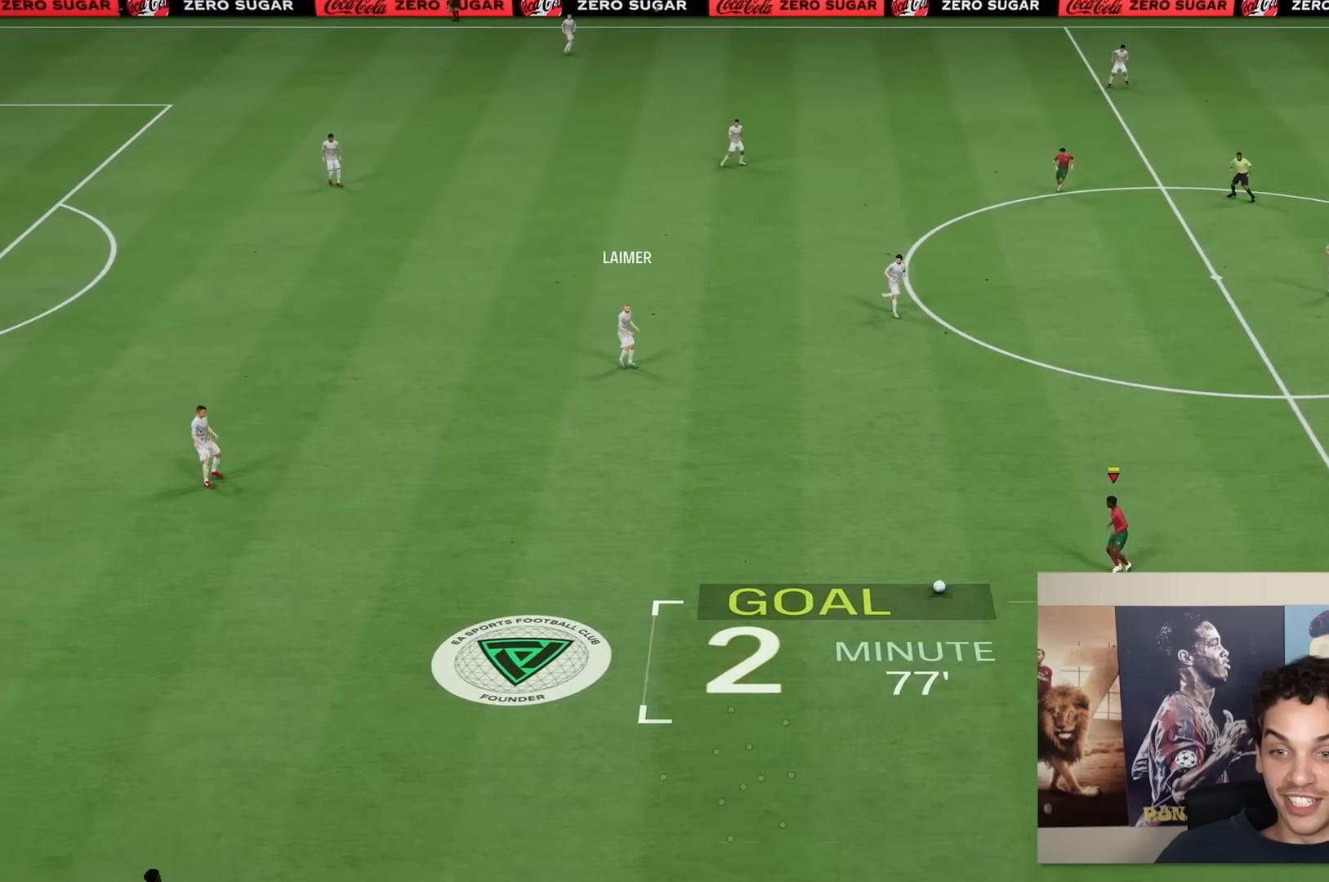
Gameplay with a controller (Xbox layout); each line is a JSON object with the inputs held at the frame after it. "events" lists button and stick changes between this image and that frame as [ms after this image, input, new state], when the widget could be followed in between. Not read: L3 R3.
{"buttons": ["R2"], "left_stick": "down", "right_stick": "center", "events": [[67, "R2", "down"]]}
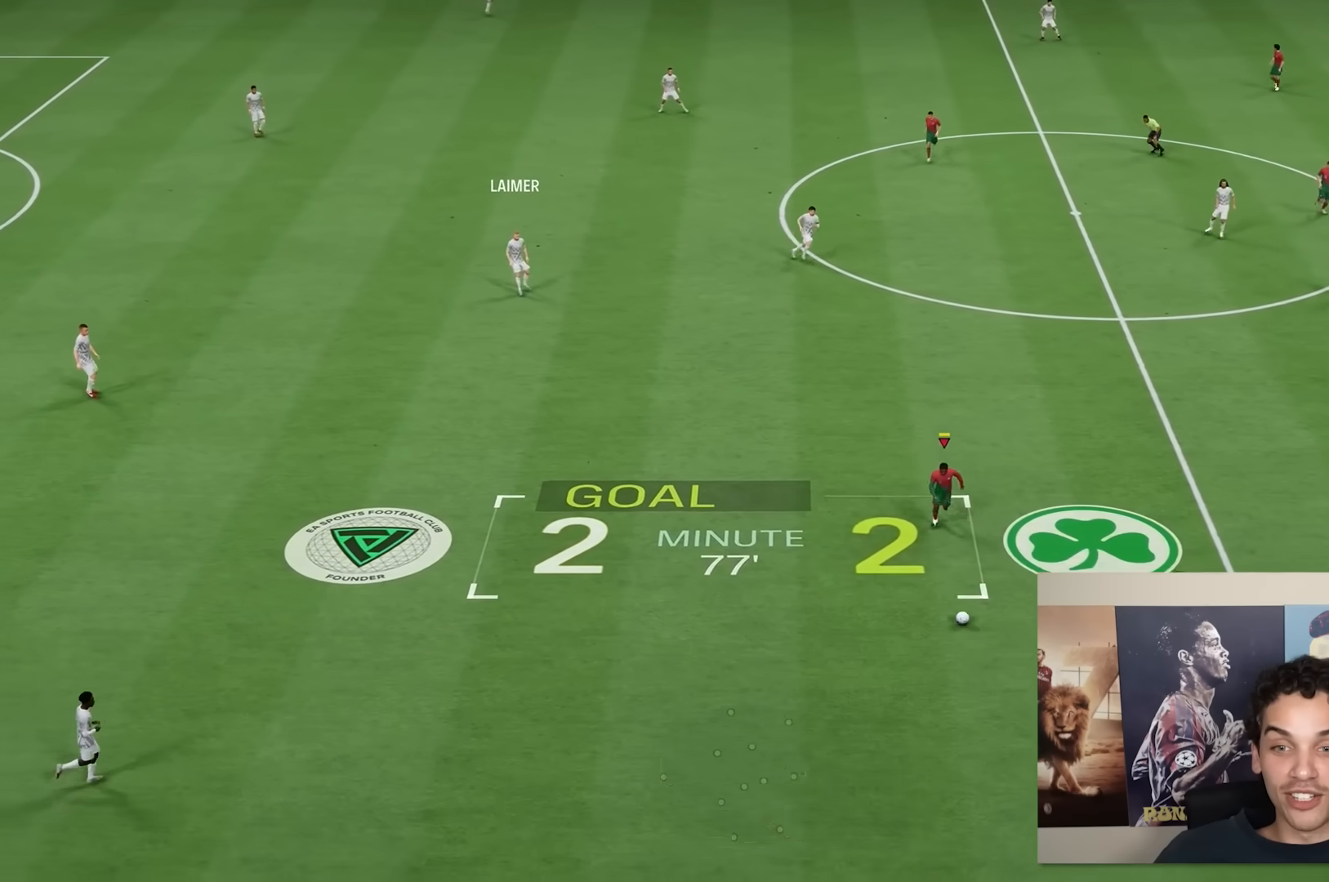
{"buttons": ["R2"], "left_stick": "down", "right_stick": "center", "events": []}
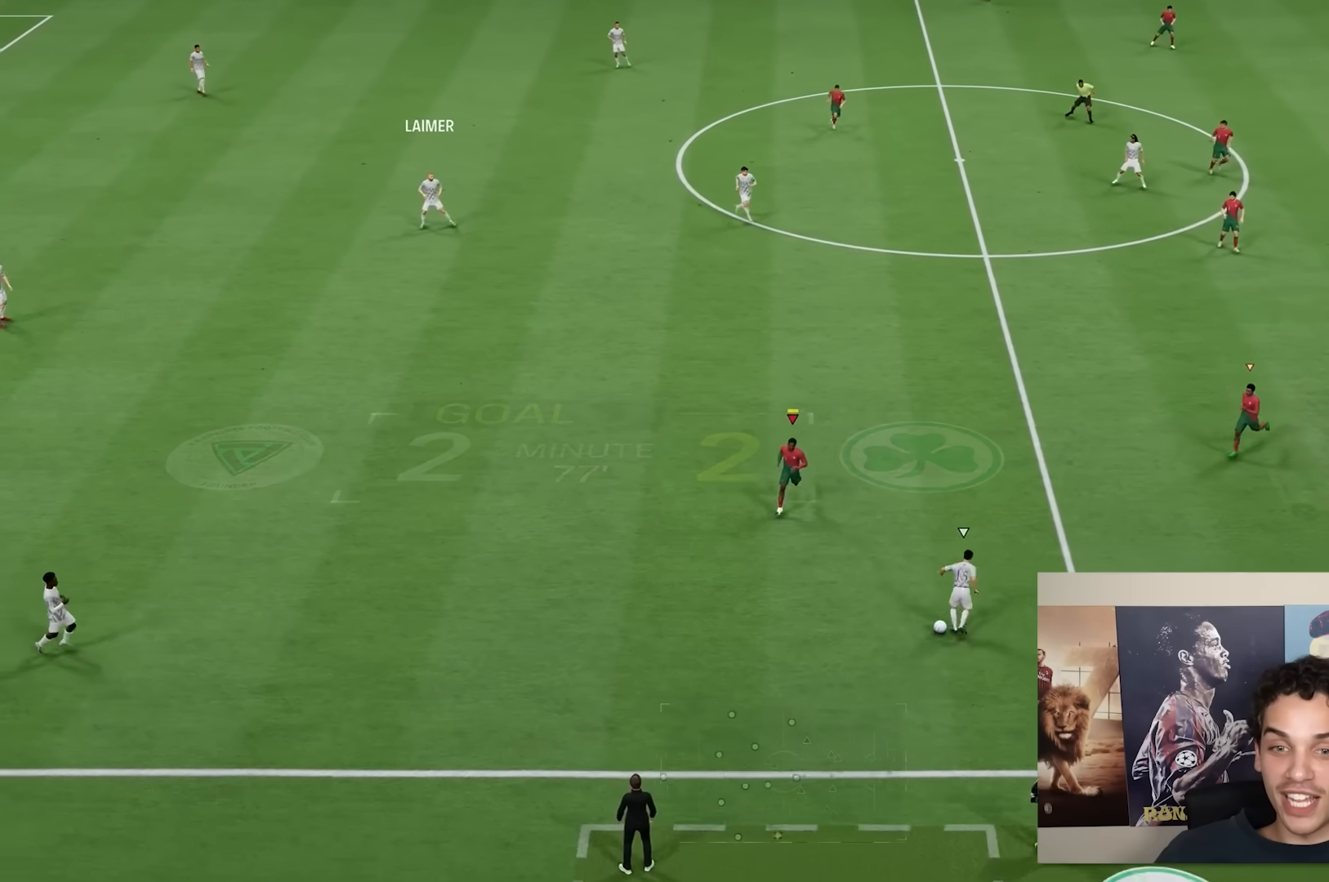
{"buttons": [], "left_stick": "down-right", "right_stick": "center", "events": [[317, "R2", "up"], [433, "left_stick", "down-right"]]}
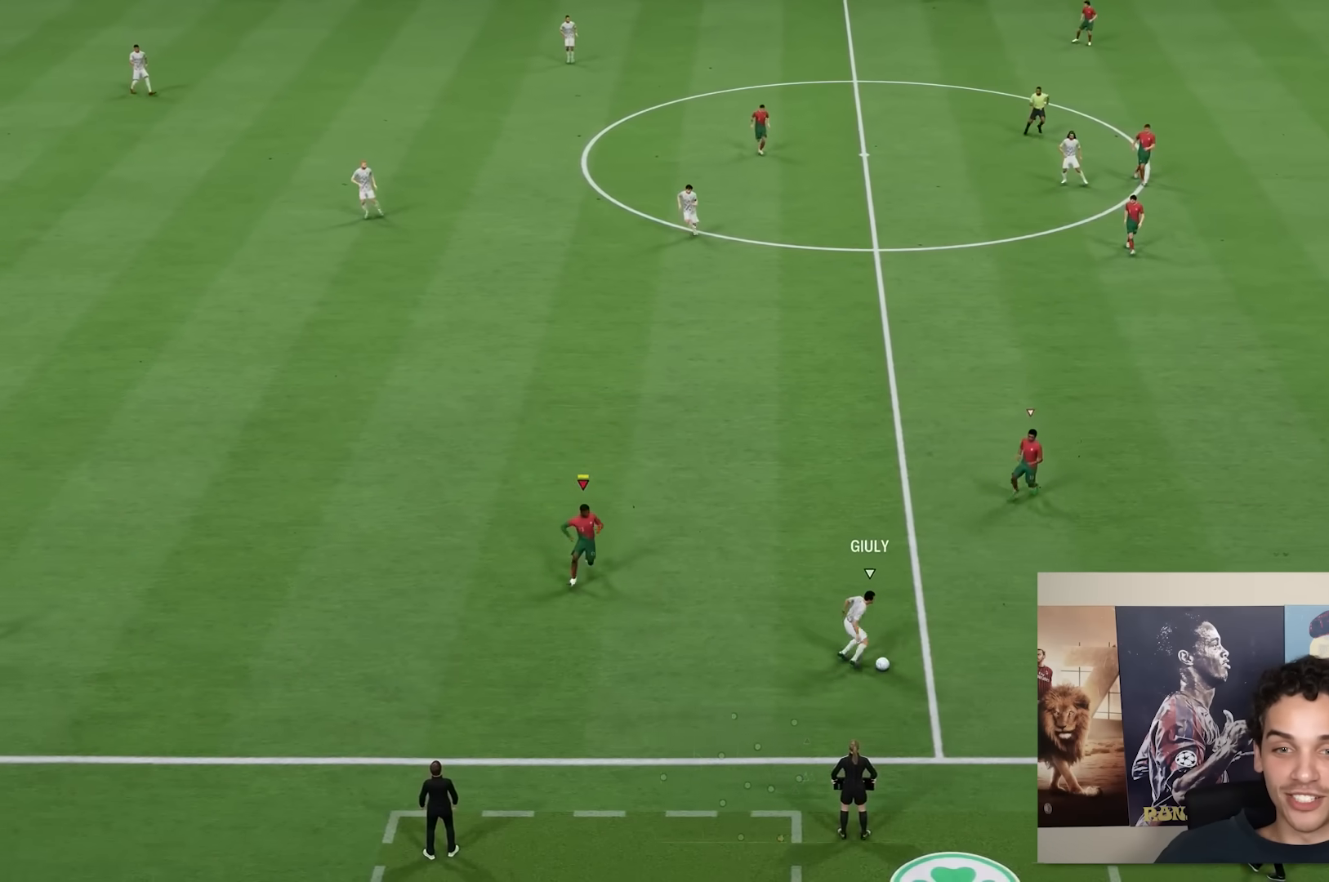
{"buttons": ["L2"], "left_stick": "down", "right_stick": "center", "events": [[200, "left_stick", "down-left"], [367, "left_stick", "down"], [467, "L2", "down"]]}
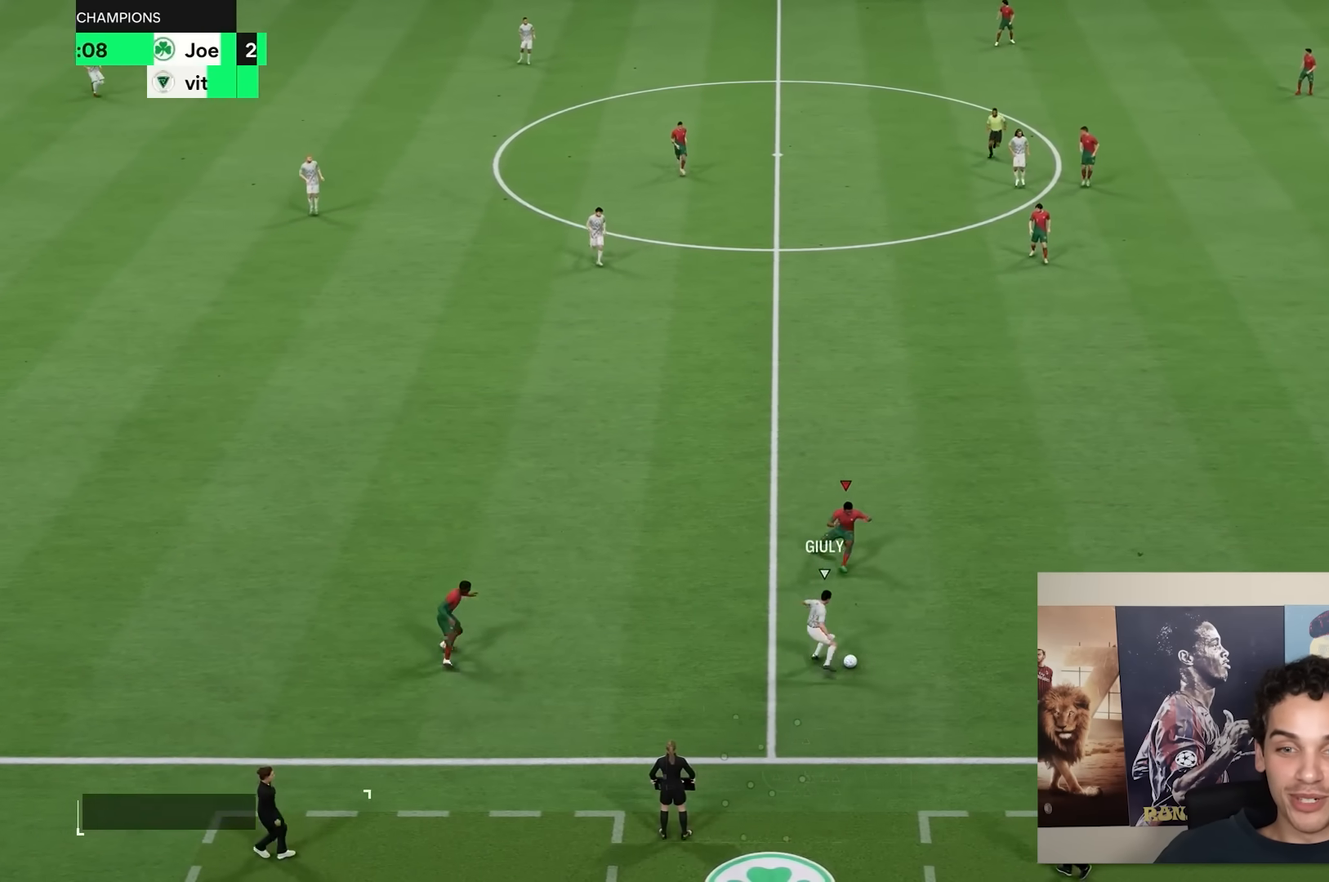
{"buttons": ["L2", "R2"], "left_stick": "down-right", "right_stick": "center", "events": [[67, "left_stick", "down-right"], [283, "R2", "down"]]}
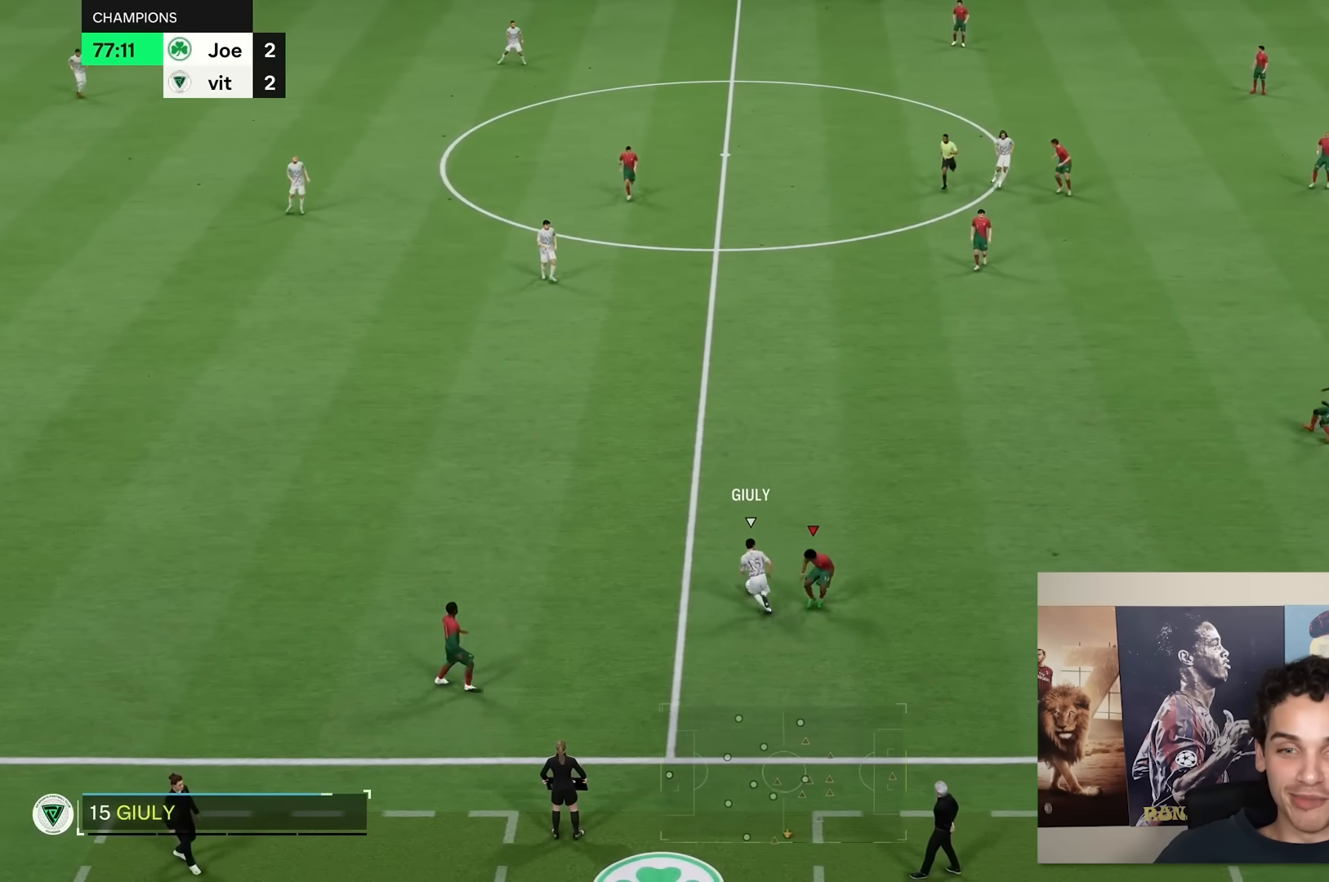
{"buttons": ["L2", "R2"], "left_stick": "up", "right_stick": "center", "events": [[133, "left_stick", "up-right"], [233, "left_stick", "up"]]}
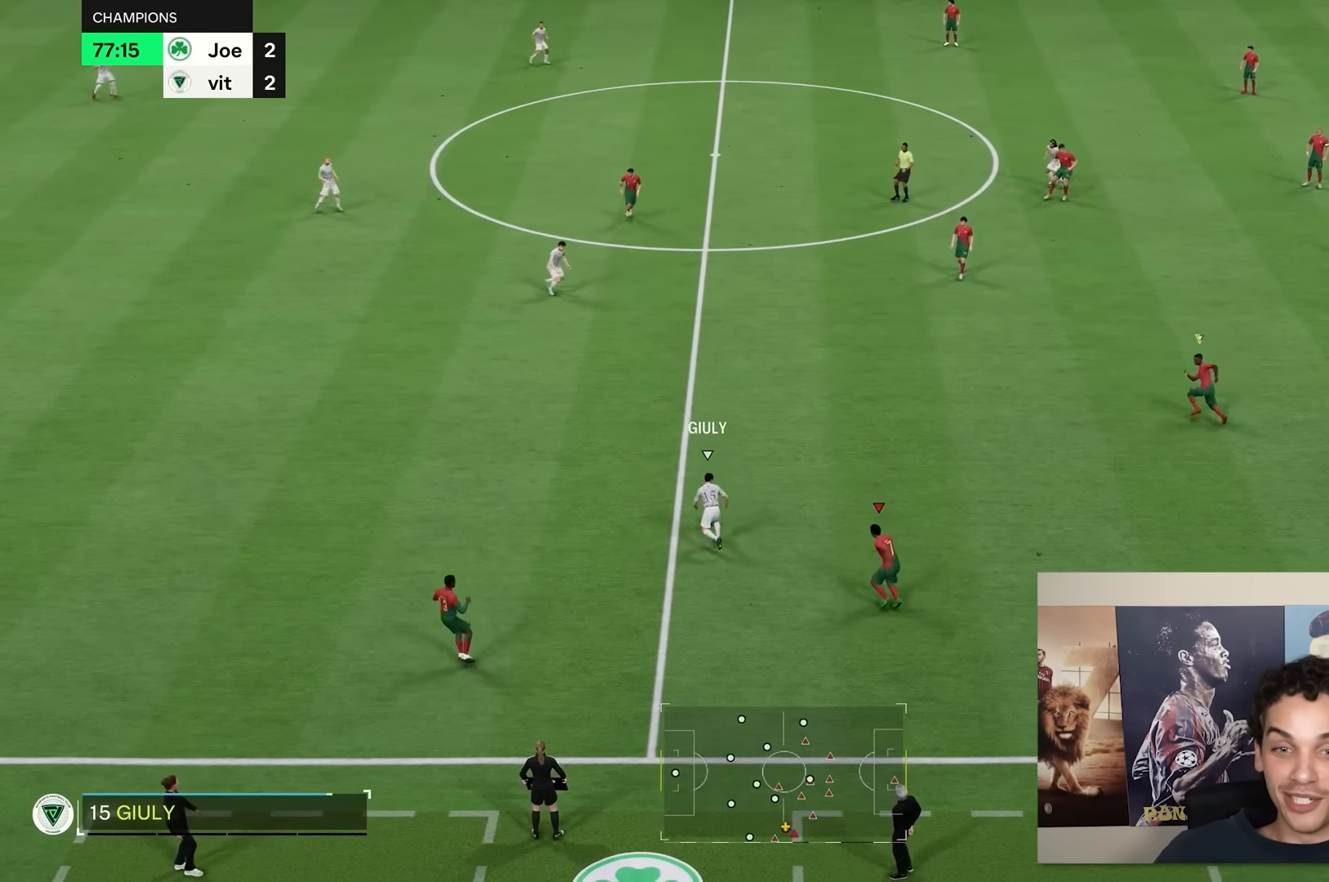
{"buttons": ["R2"], "left_stick": "up-left", "right_stick": "center", "events": [[33, "L2", "up"], [417, "left_stick", "up-left"]]}
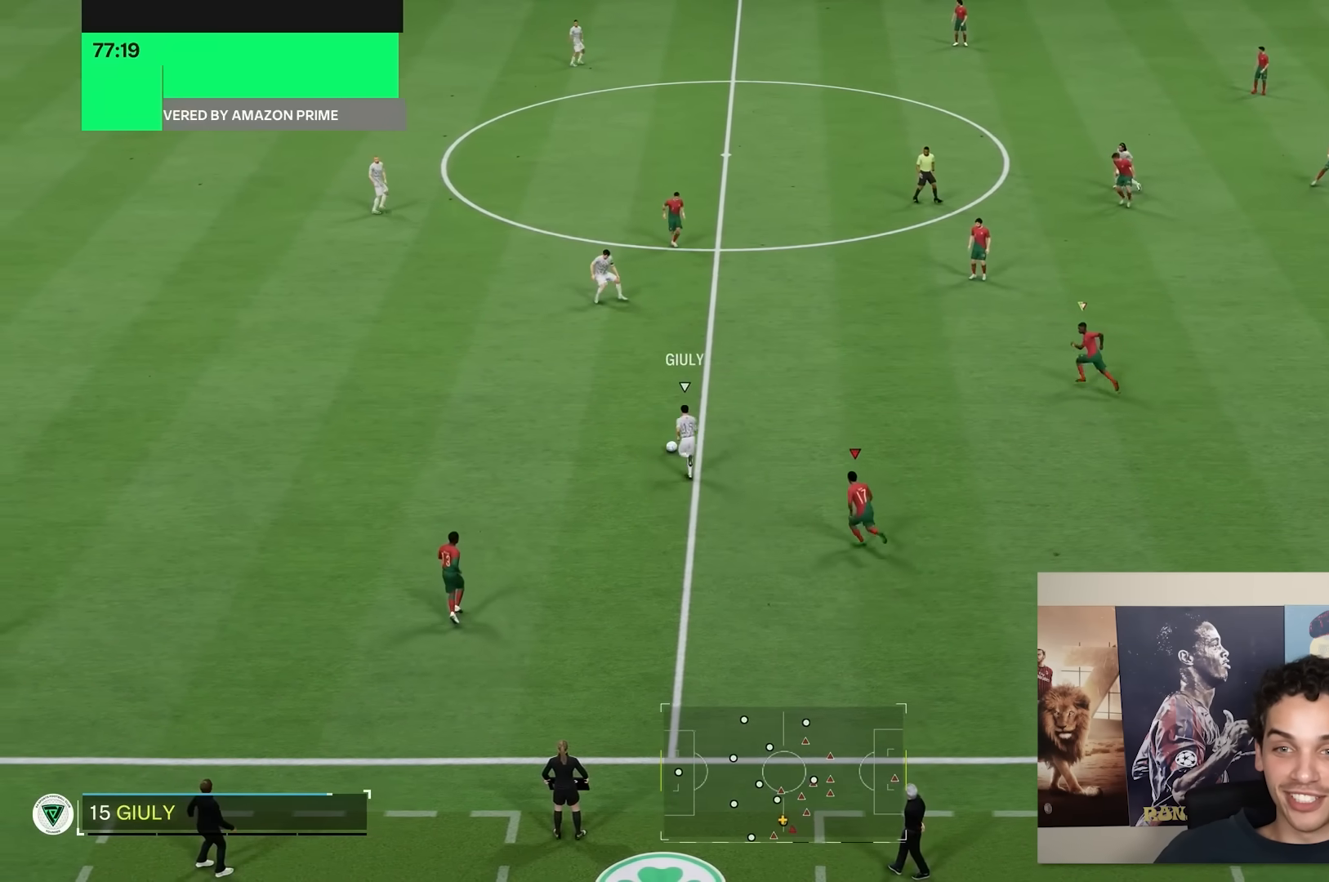
{"buttons": [], "left_stick": "up-left", "right_stick": "center", "events": [[133, "R2", "up"]]}
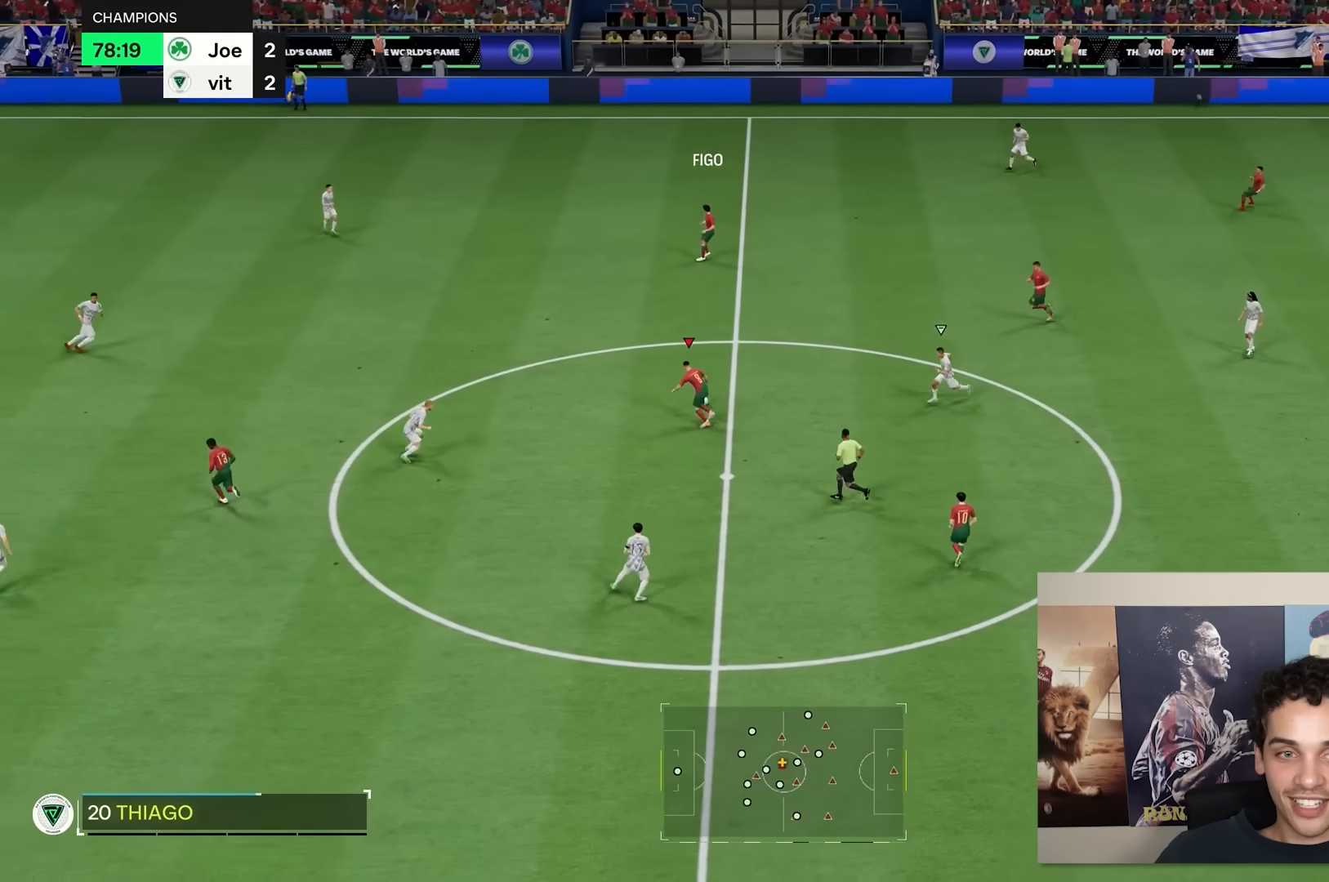
{"buttons": [], "left_stick": "up-left", "right_stick": "center", "events": []}
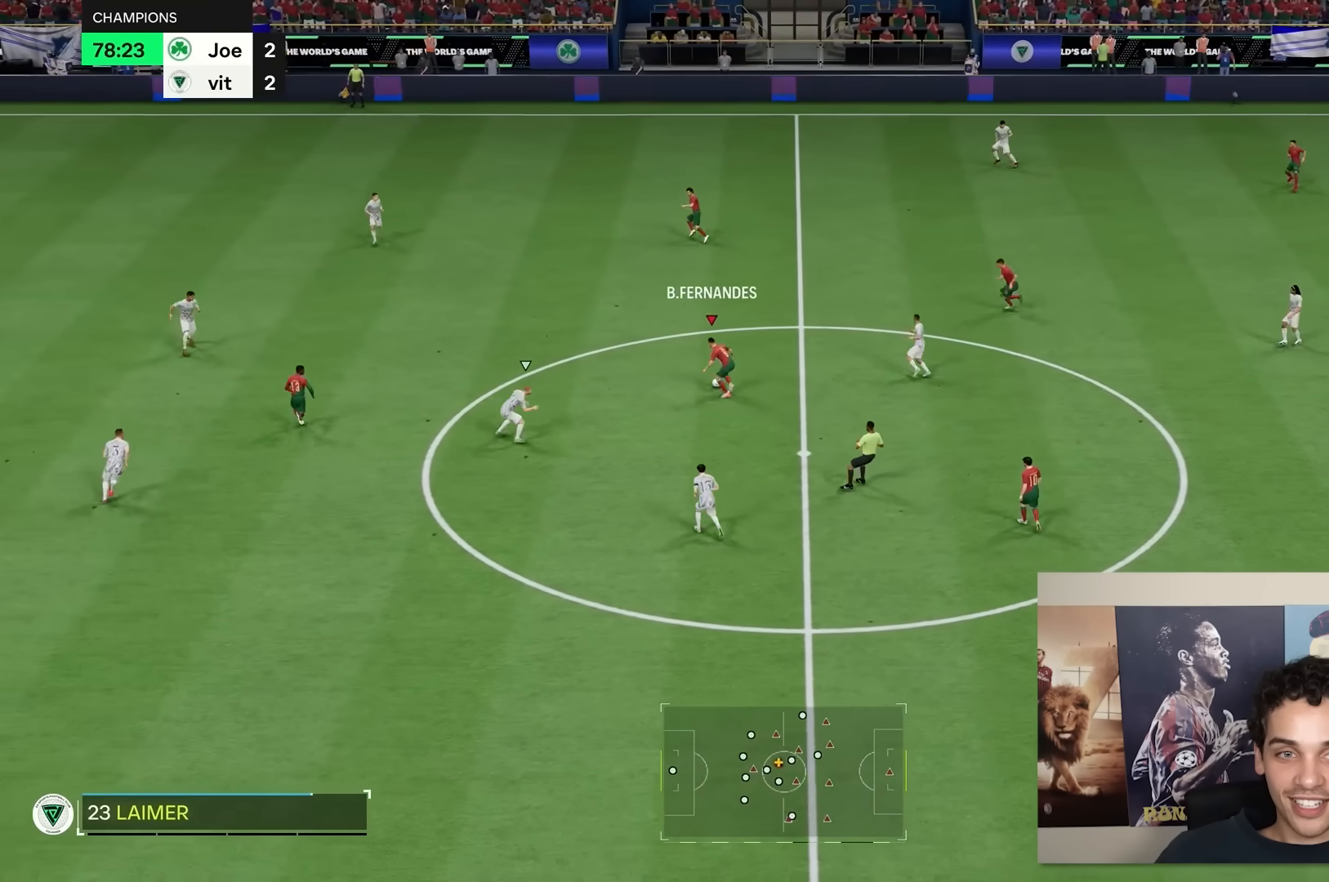
{"buttons": [], "left_stick": "left", "right_stick": "center", "events": [[367, "left_stick", "left"]]}
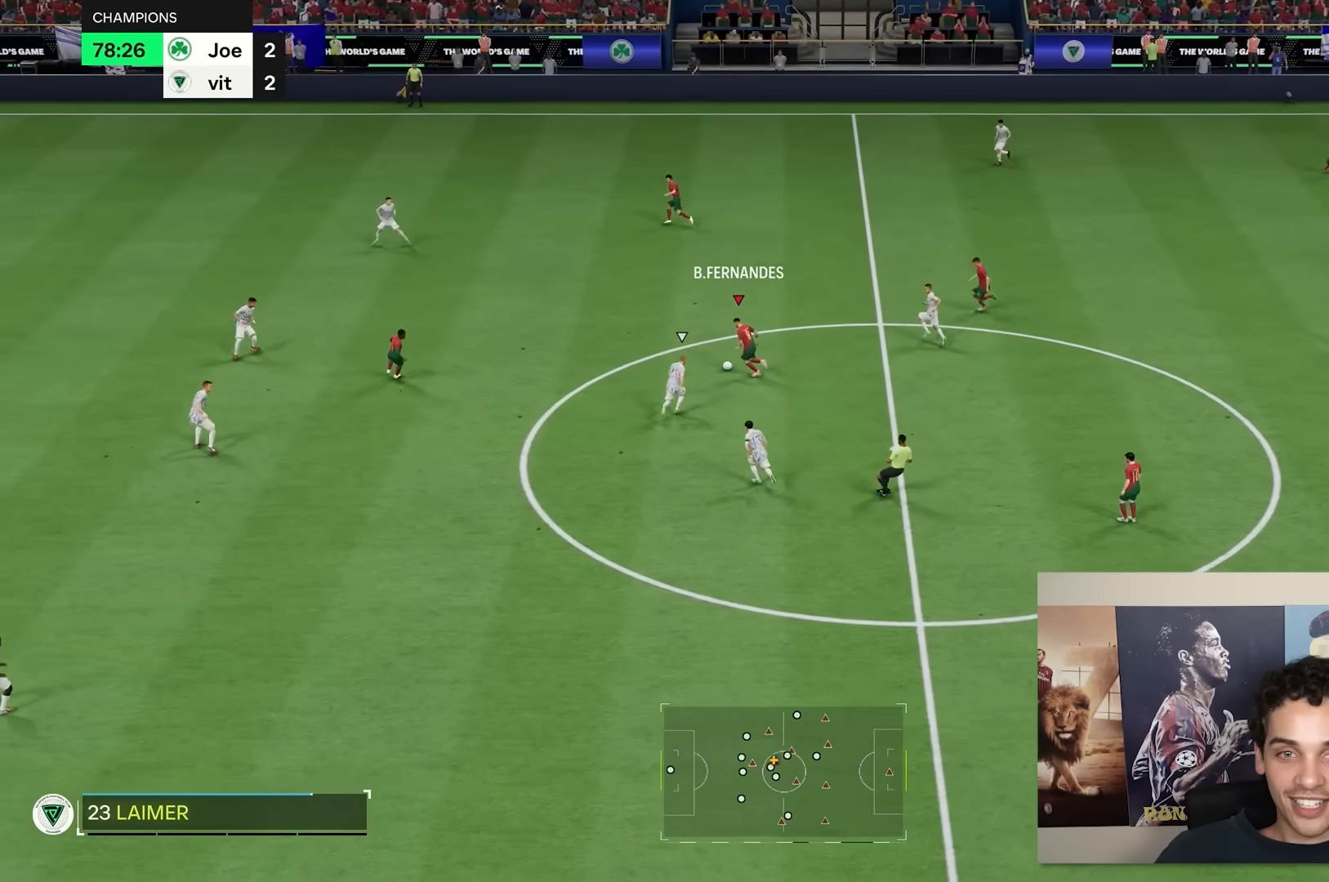
{"buttons": [], "left_stick": "up-left", "right_stick": "center", "events": [[167, "left_stick", "up-left"]]}
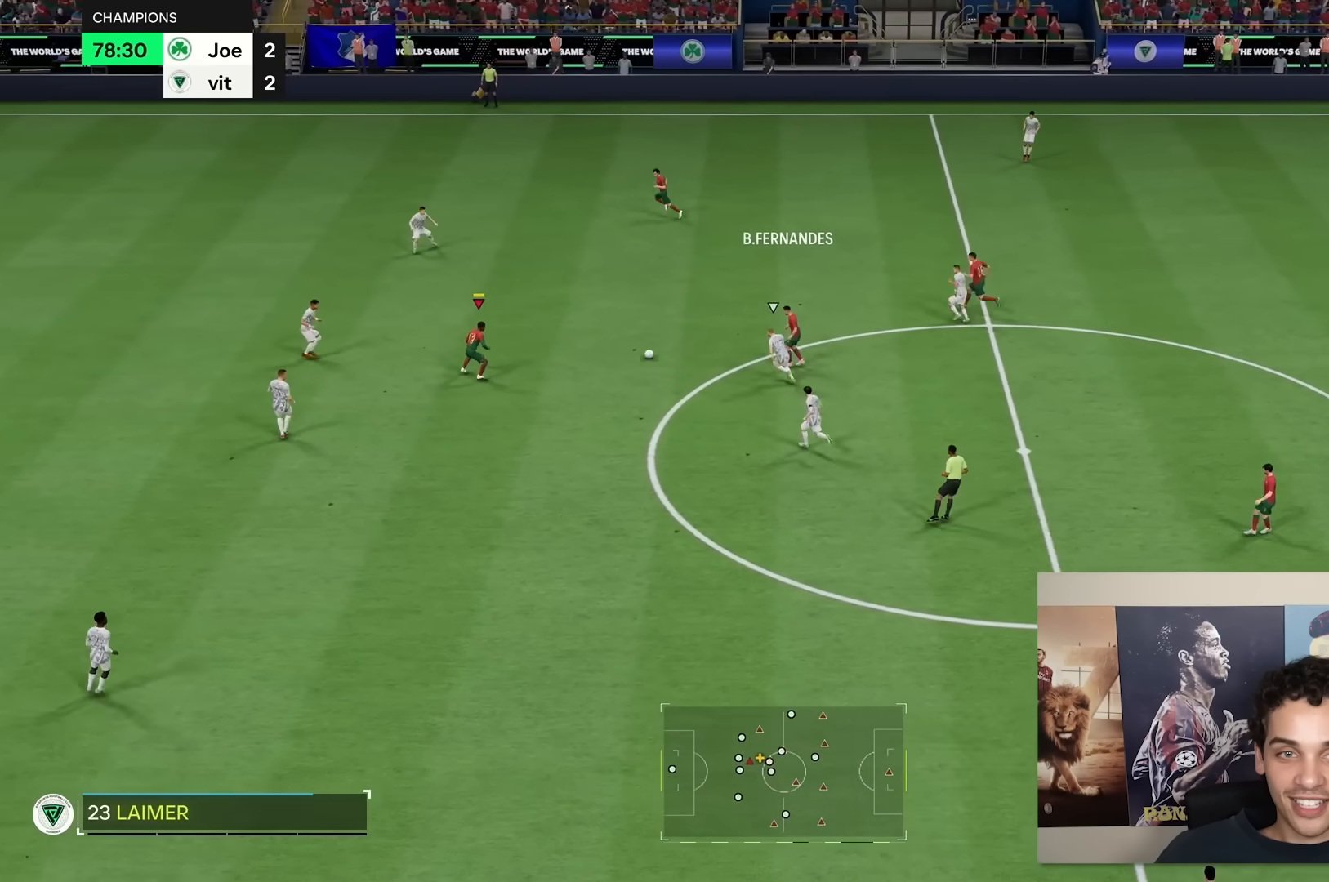
{"buttons": [], "left_stick": "up-left", "right_stick": "center", "events": []}
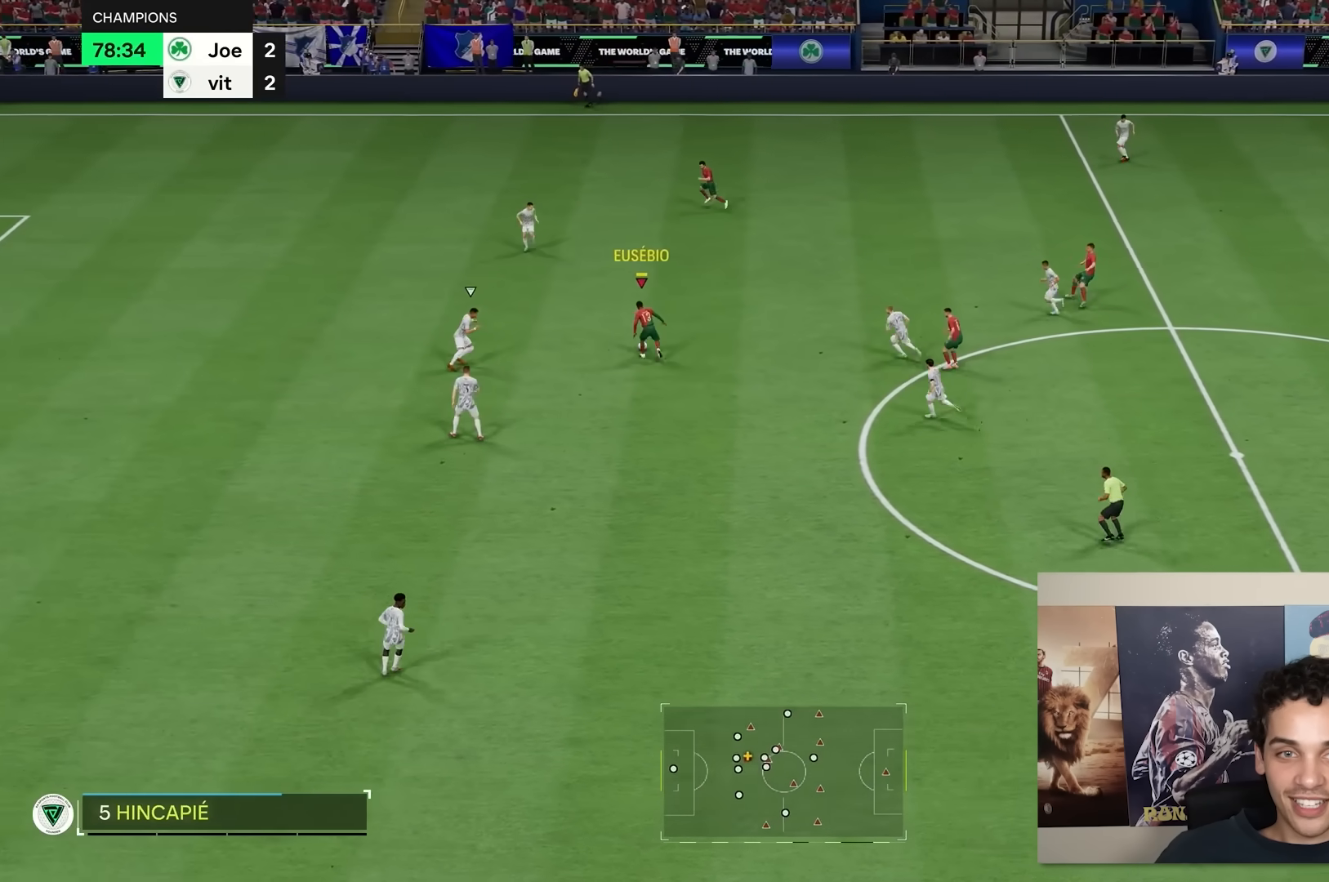
{"buttons": [], "left_stick": "up-left", "right_stick": "center", "events": []}
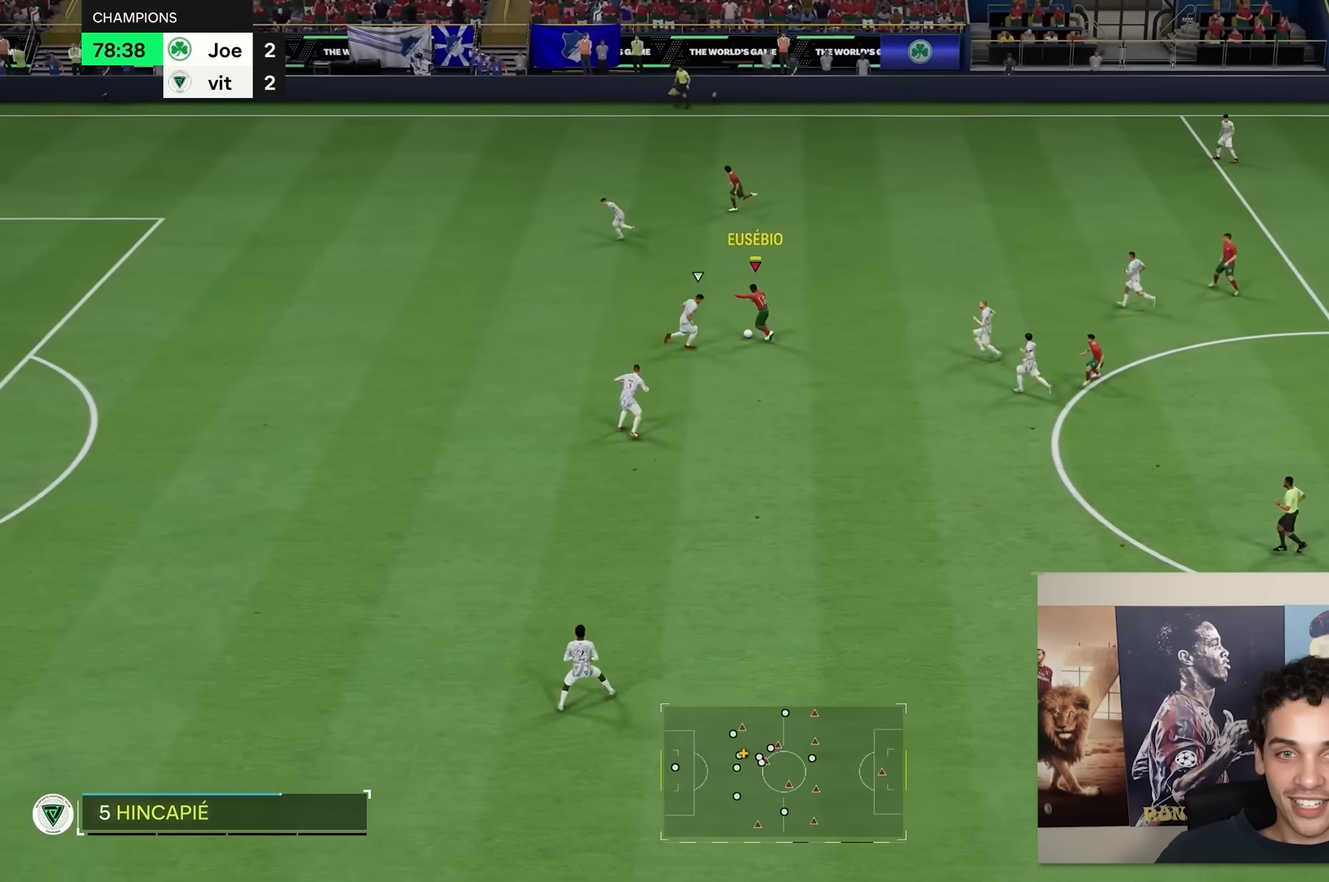
{"buttons": [], "left_stick": "up-left", "right_stick": "center", "events": []}
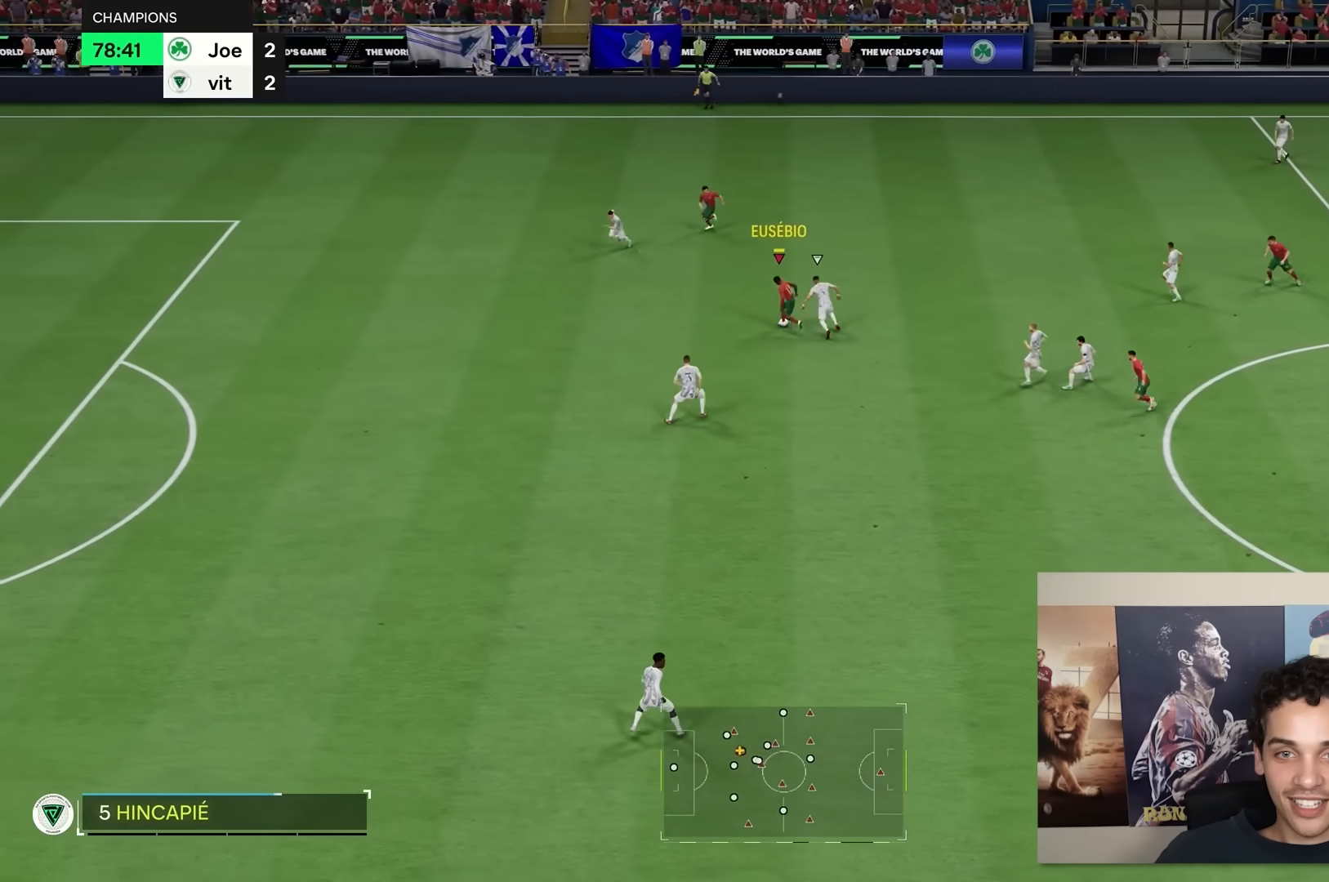
{"buttons": [], "left_stick": "left", "right_stick": "center", "events": [[433, "left_stick", "left"]]}
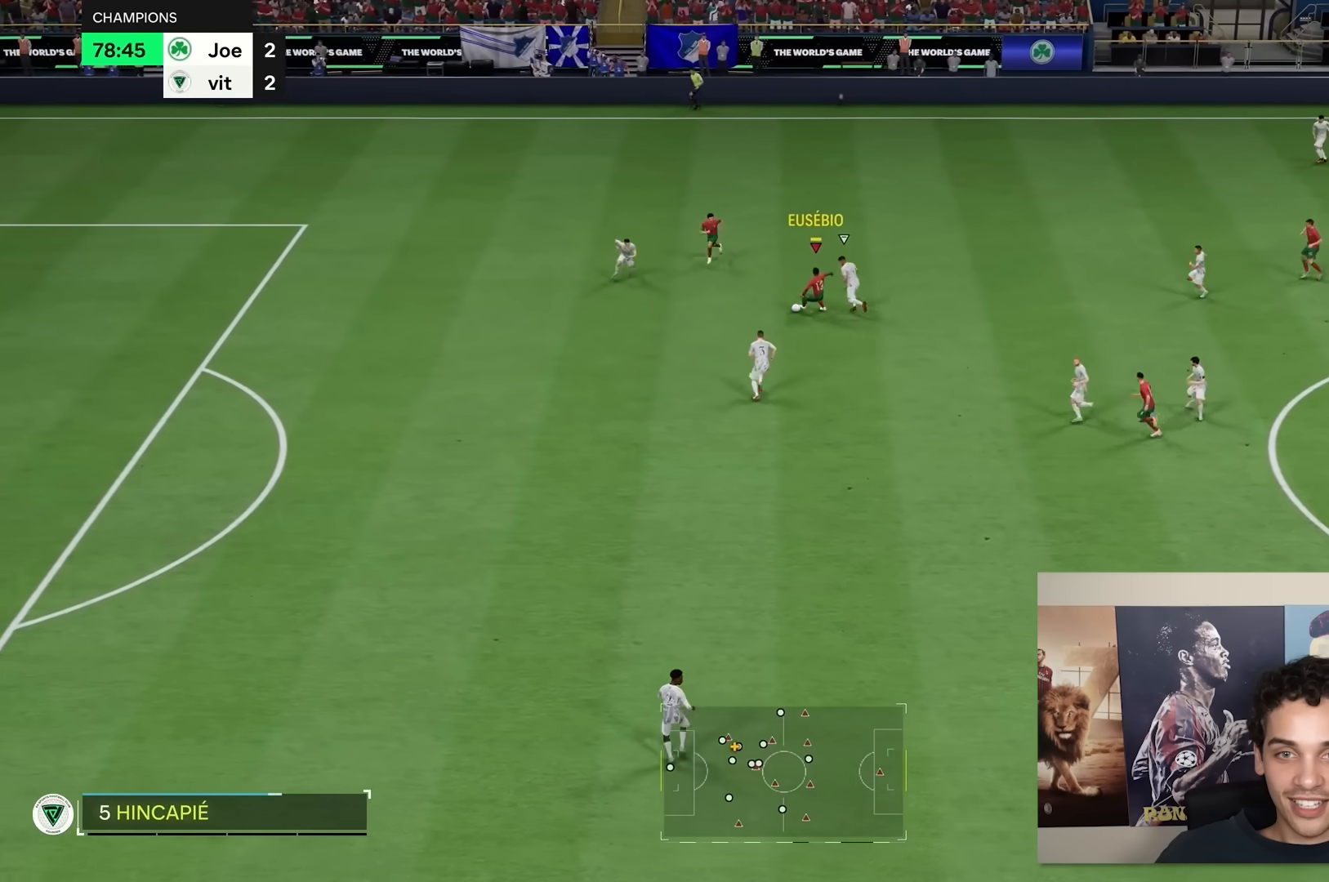
{"buttons": [], "left_stick": "down-right", "right_stick": "center", "events": [[283, "left_stick", "down-left"], [383, "left_stick", "down"], [483, "left_stick", "down-right"]]}
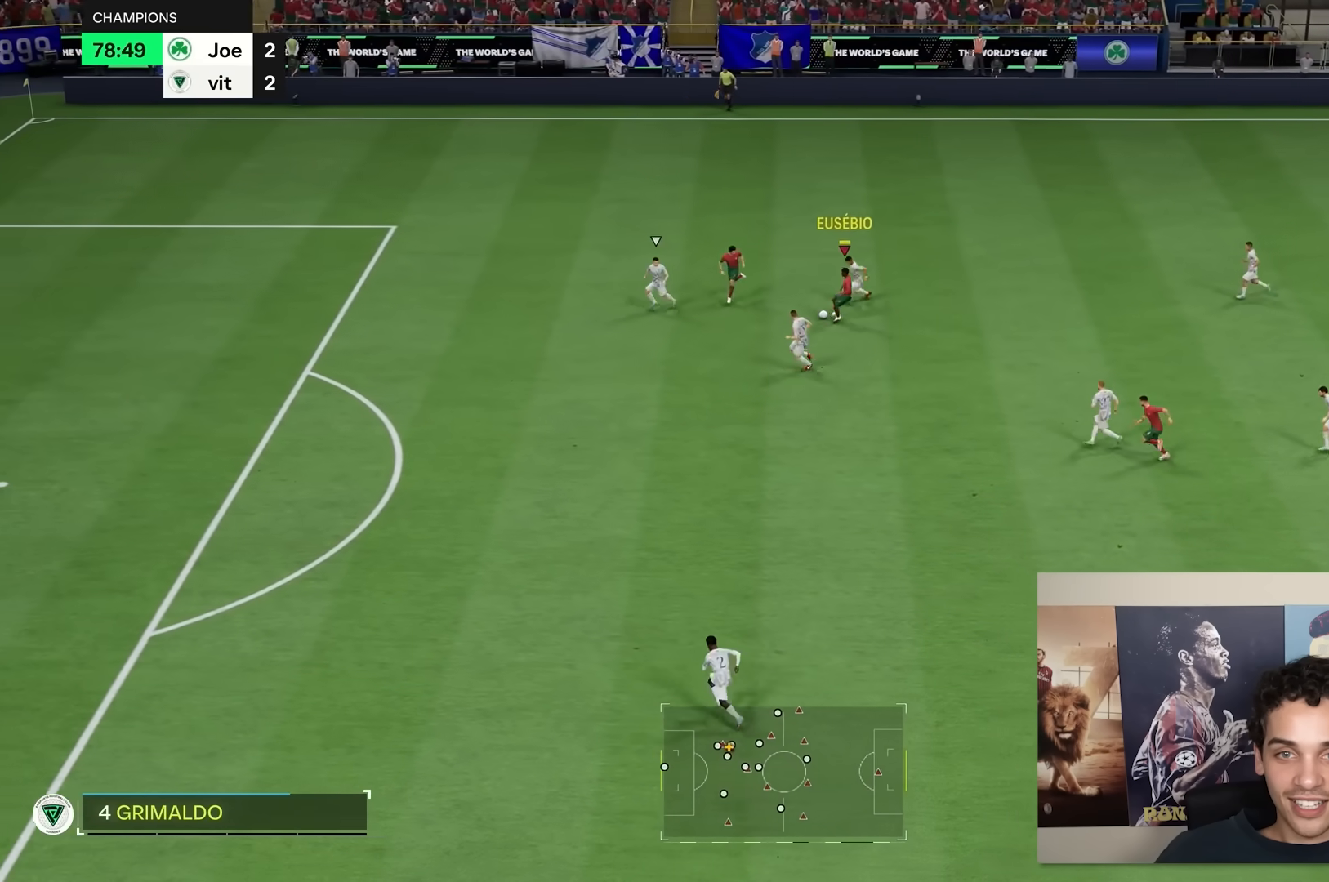
{"buttons": [], "left_stick": "down-right", "right_stick": "center", "events": []}
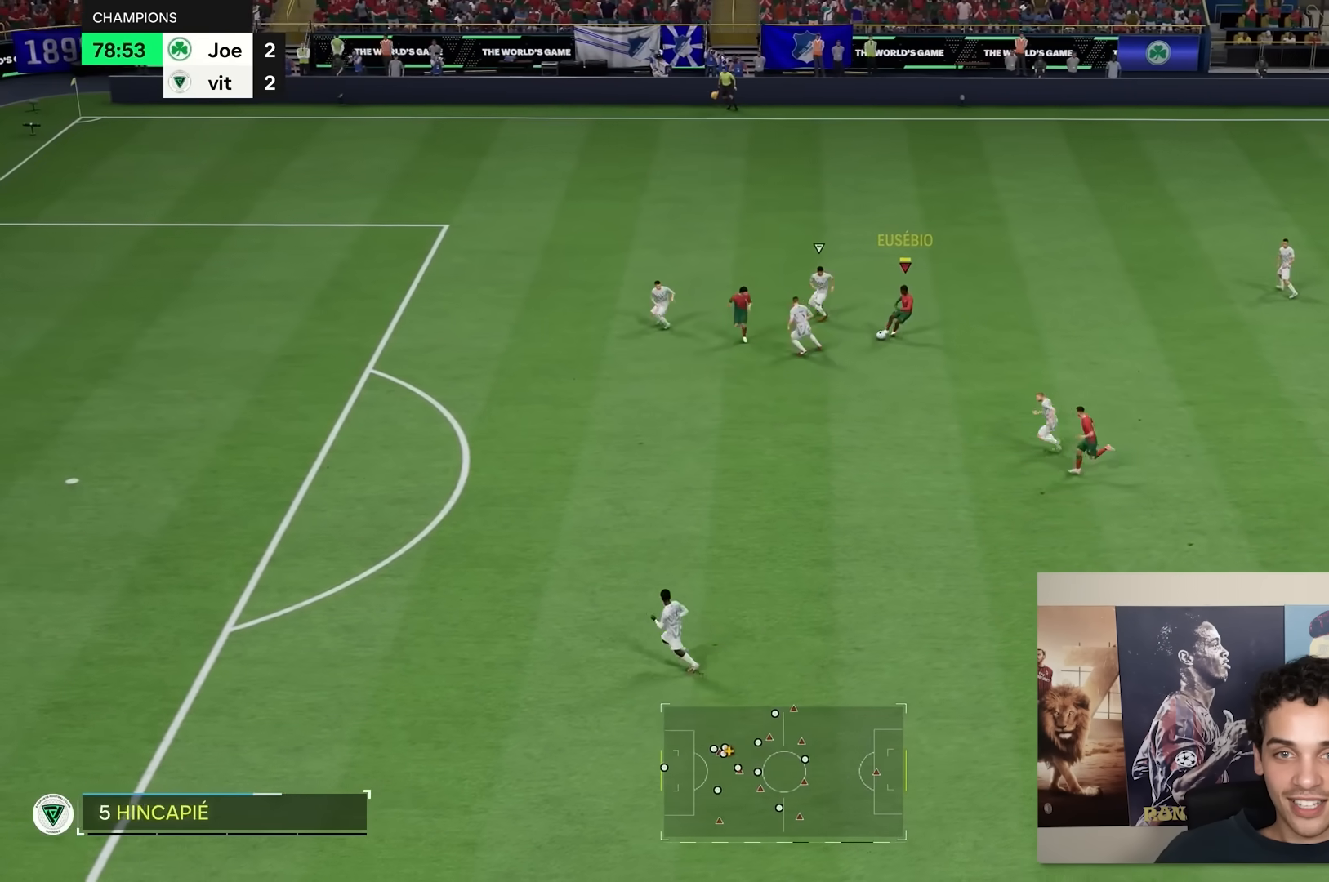
{"buttons": ["R2"], "left_stick": "up-left", "right_stick": "center", "events": [[33, "left_stick", "down"], [350, "left_stick", "center"], [400, "left_stick", "up-left"], [467, "R2", "down"]]}
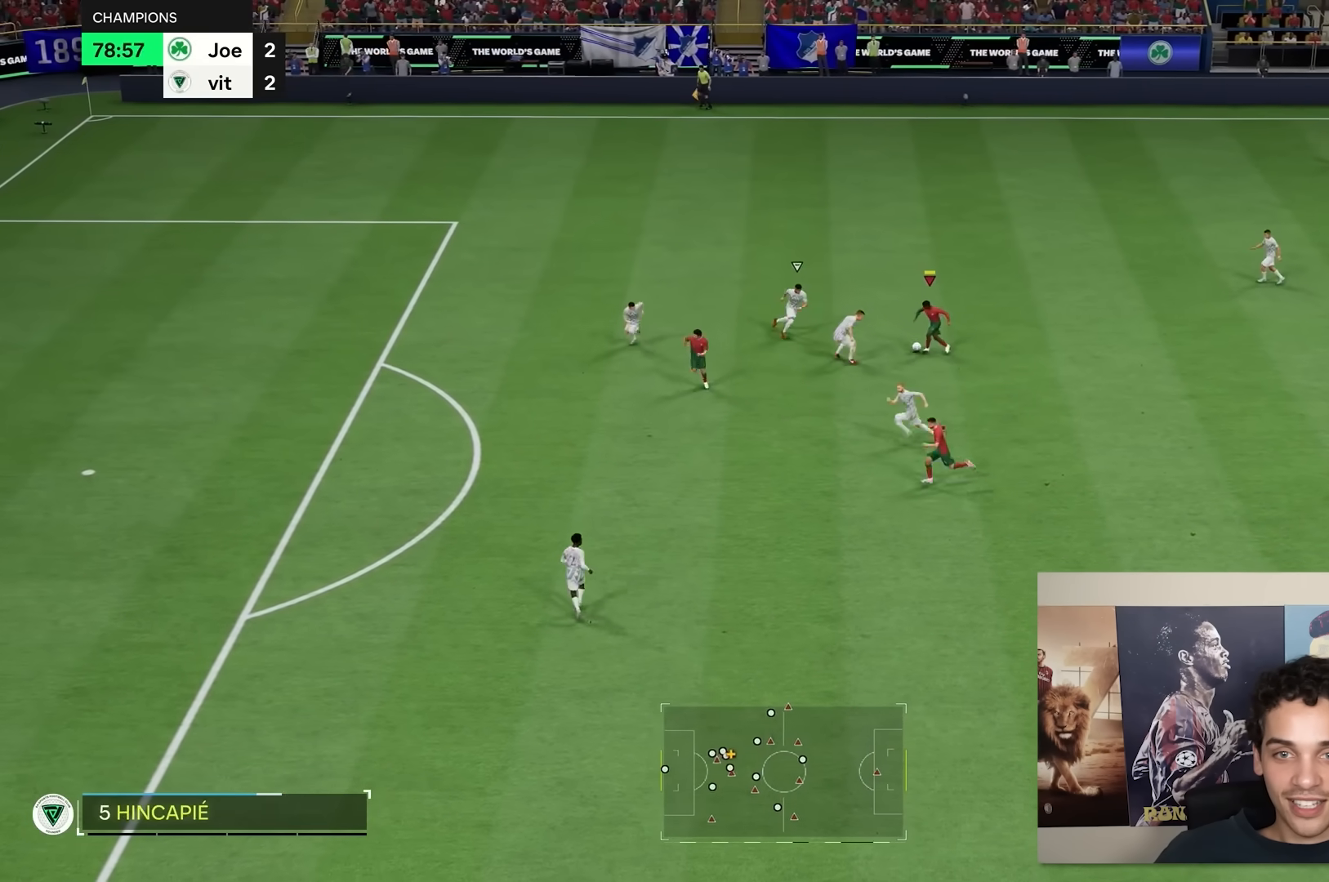
{"buttons": ["R2"], "left_stick": "up-left", "right_stick": "center", "events": []}
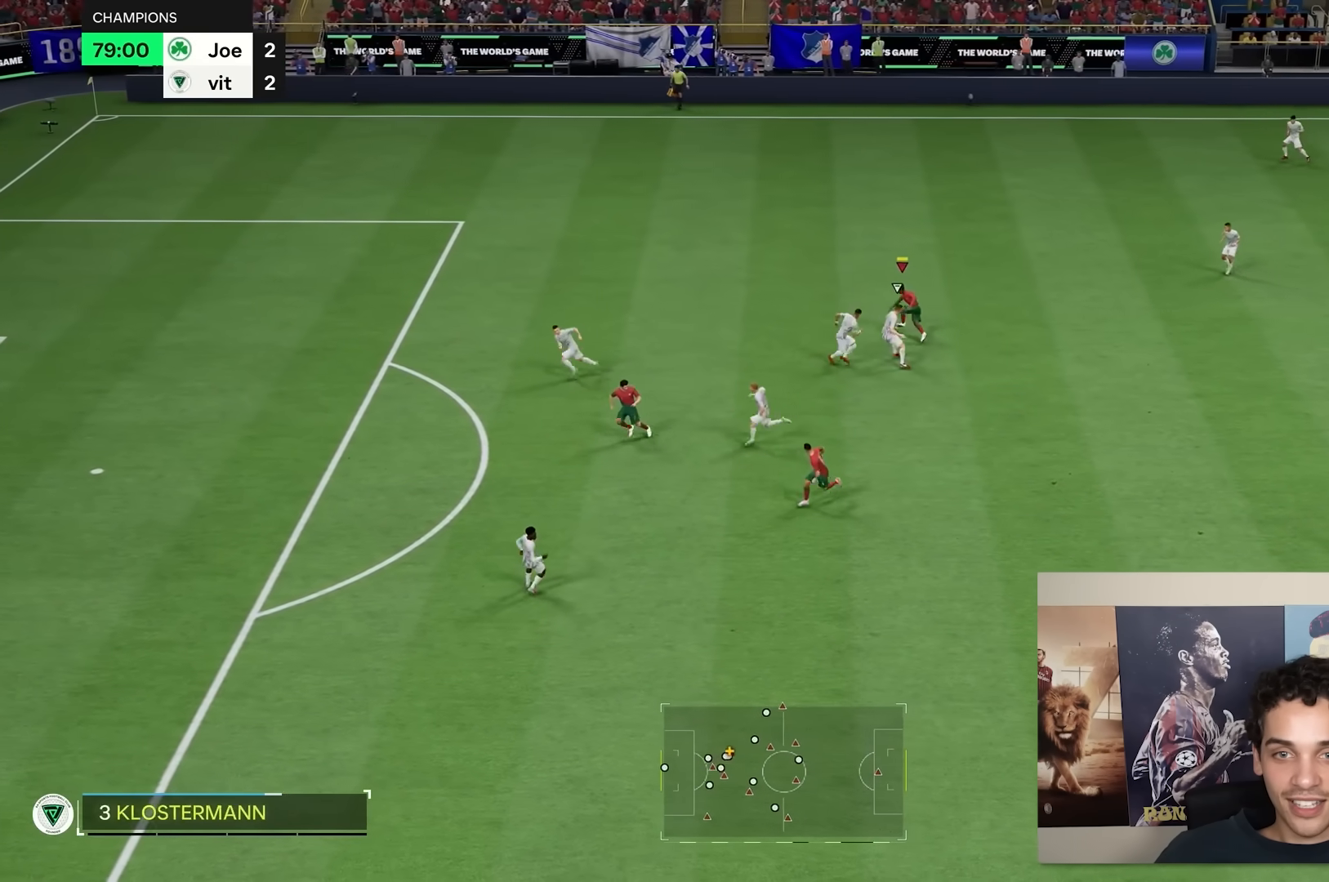
{"buttons": ["R2"], "left_stick": "left", "right_stick": "center", "events": [[117, "left_stick", "left"]]}
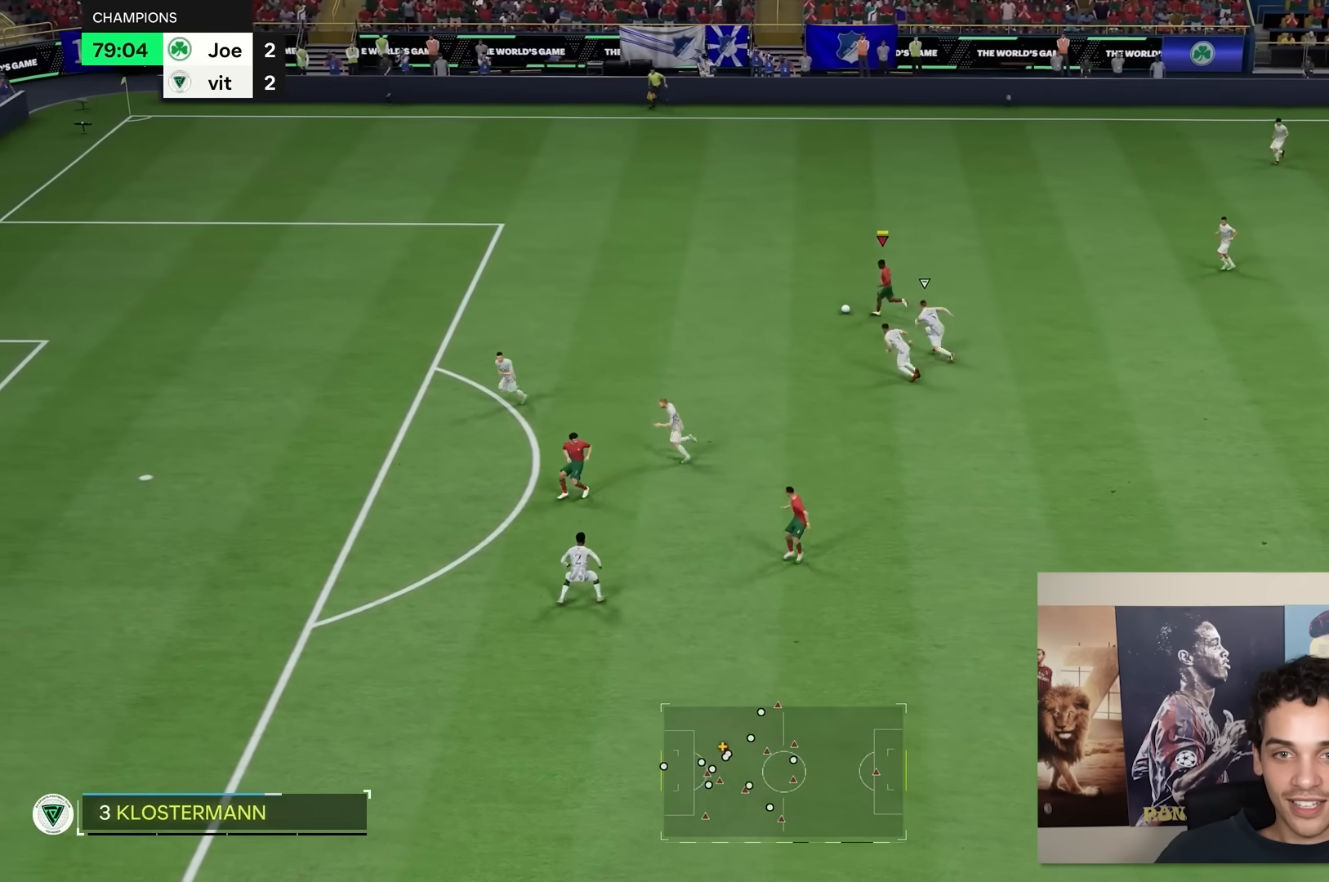
{"buttons": [], "left_stick": "left", "right_stick": "center", "events": [[483, "R2", "up"]]}
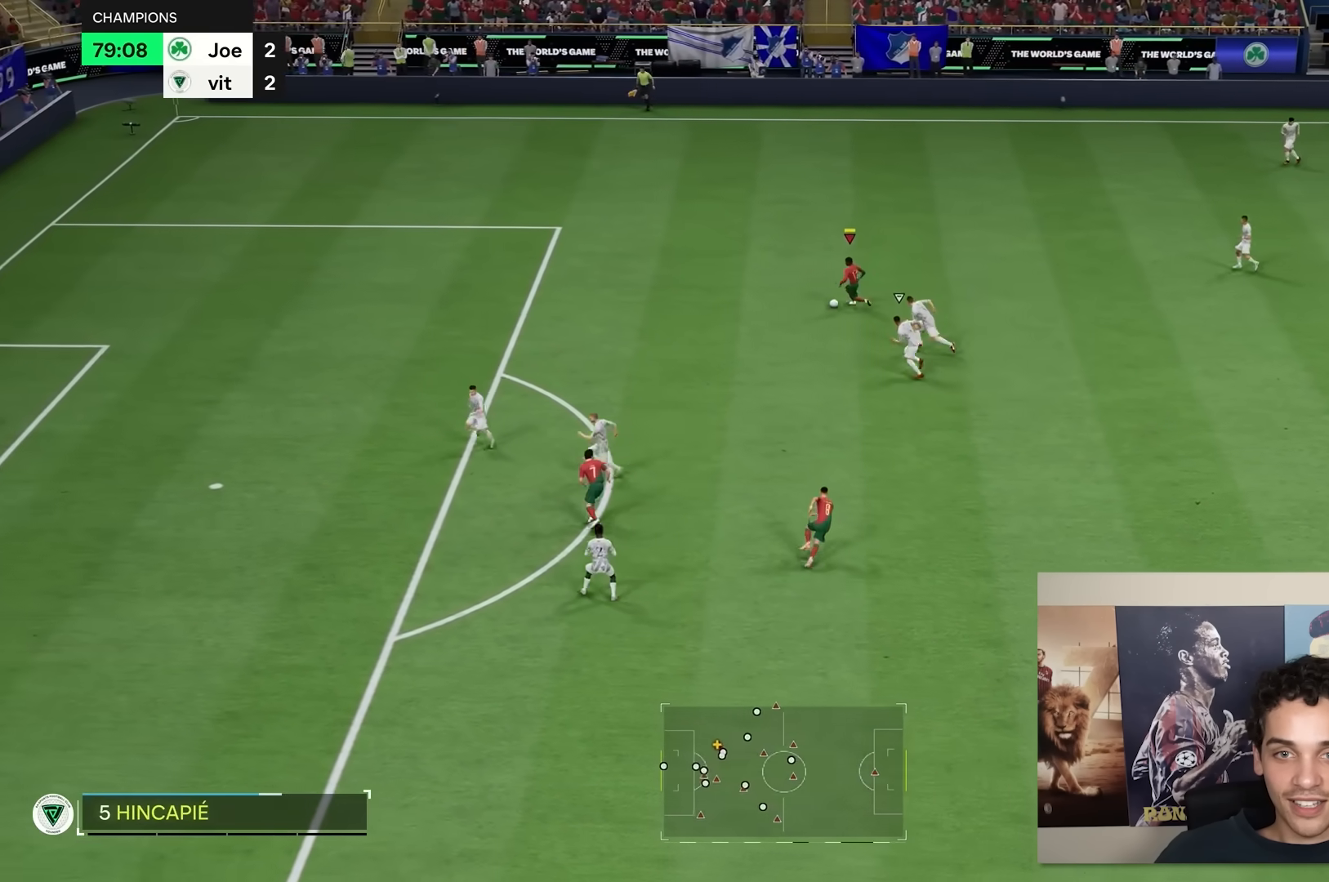
{"buttons": [], "left_stick": "down-left", "right_stick": "center", "events": [[17, "B", "down"], [17, "left_stick", "down-left"], [367, "B", "up"]]}
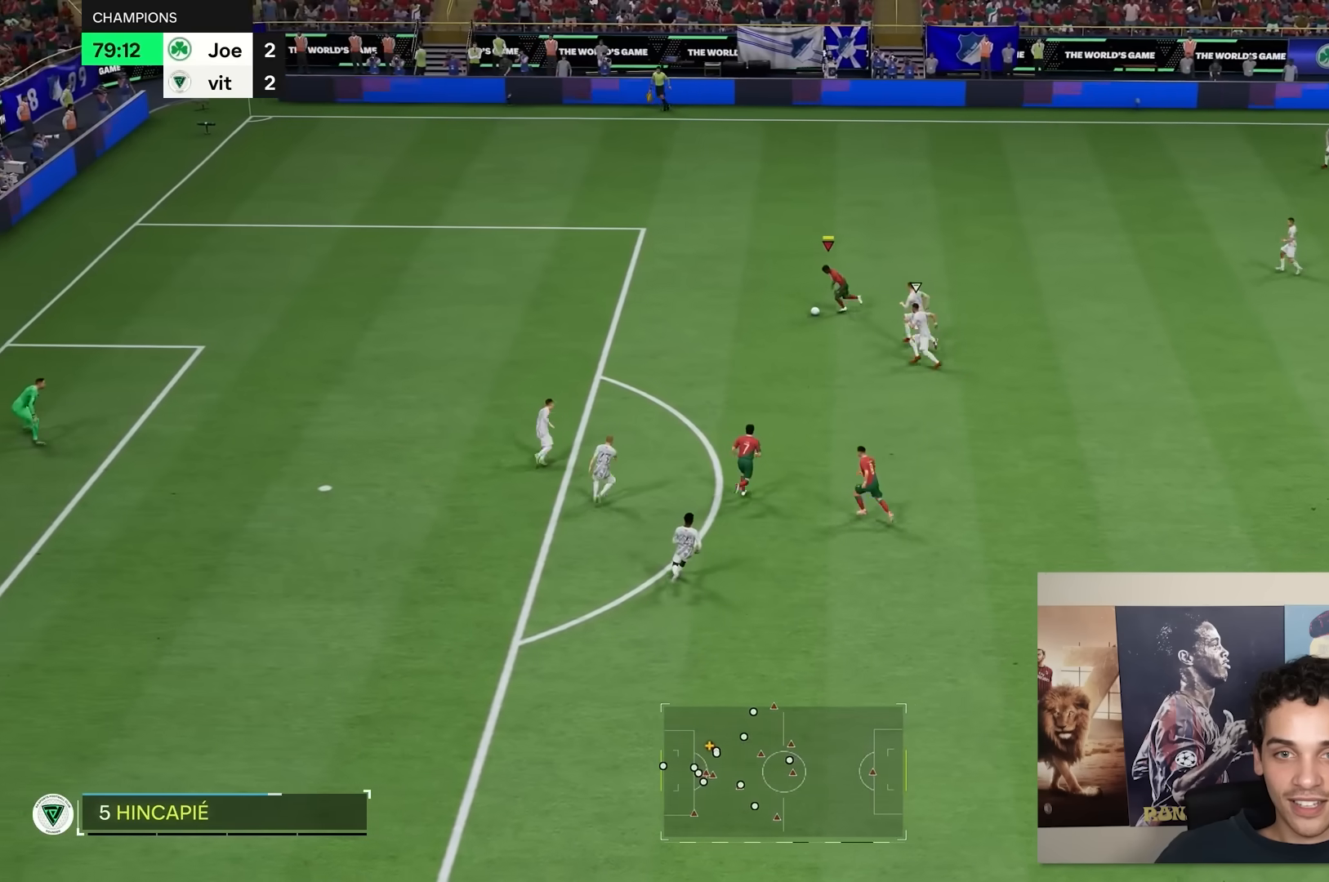
{"buttons": ["B"], "left_stick": "down-left", "right_stick": "center", "events": [[433, "B", "down"]]}
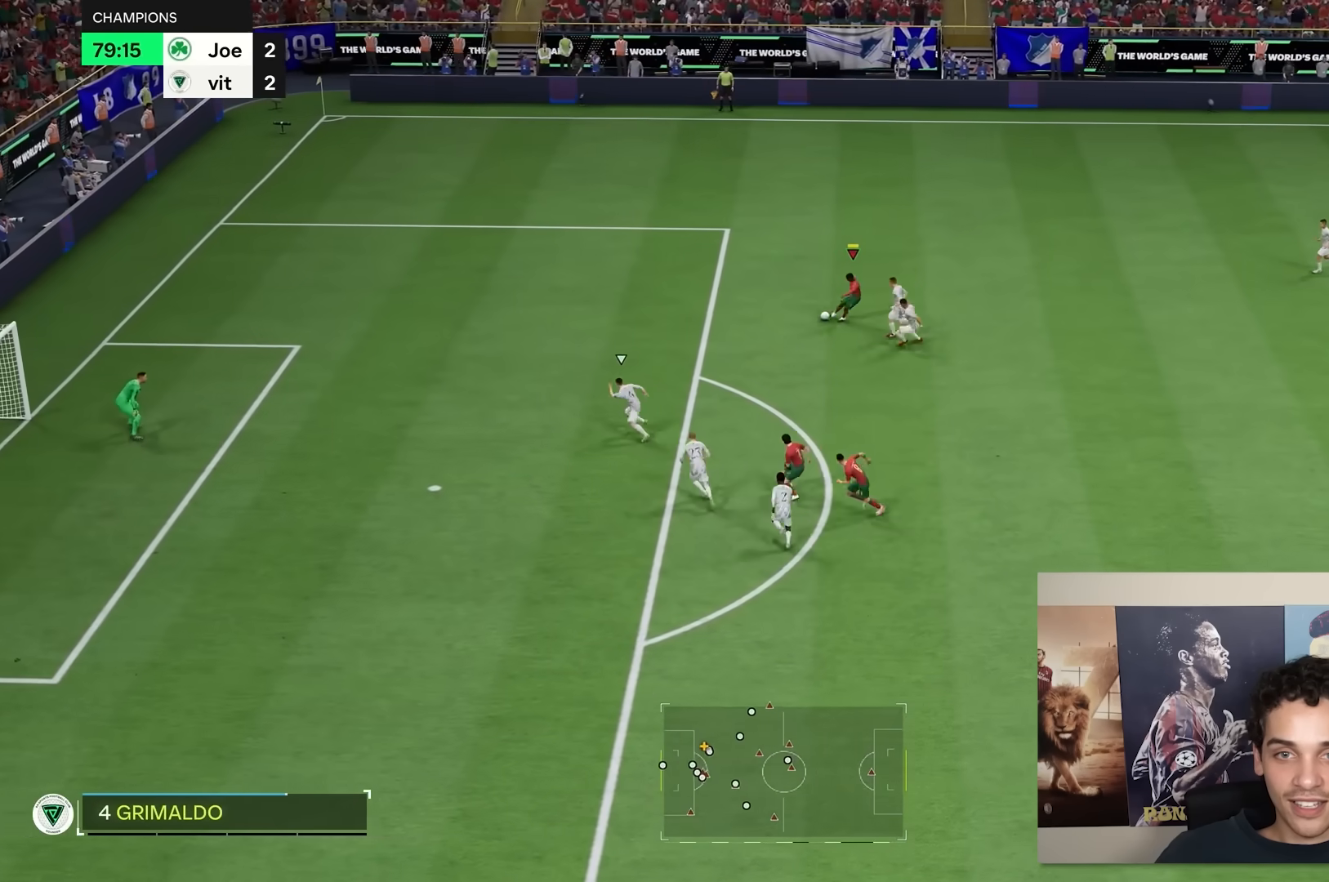
{"buttons": [], "left_stick": "down-left", "right_stick": "center", "events": [[233, "B", "up"]]}
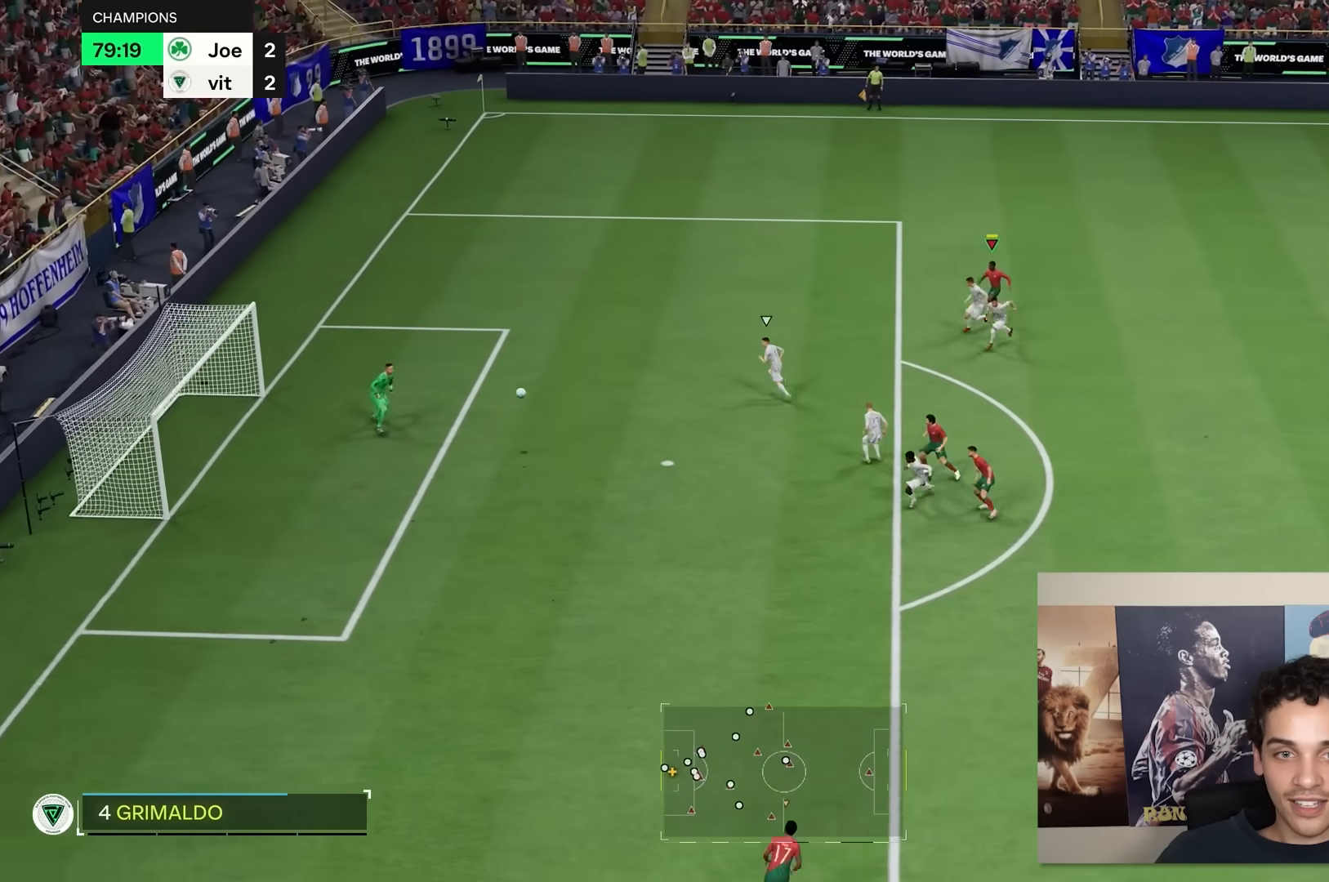
{"buttons": [], "left_stick": "center", "right_stick": "center", "events": [[67, "left_stick", "center"]]}
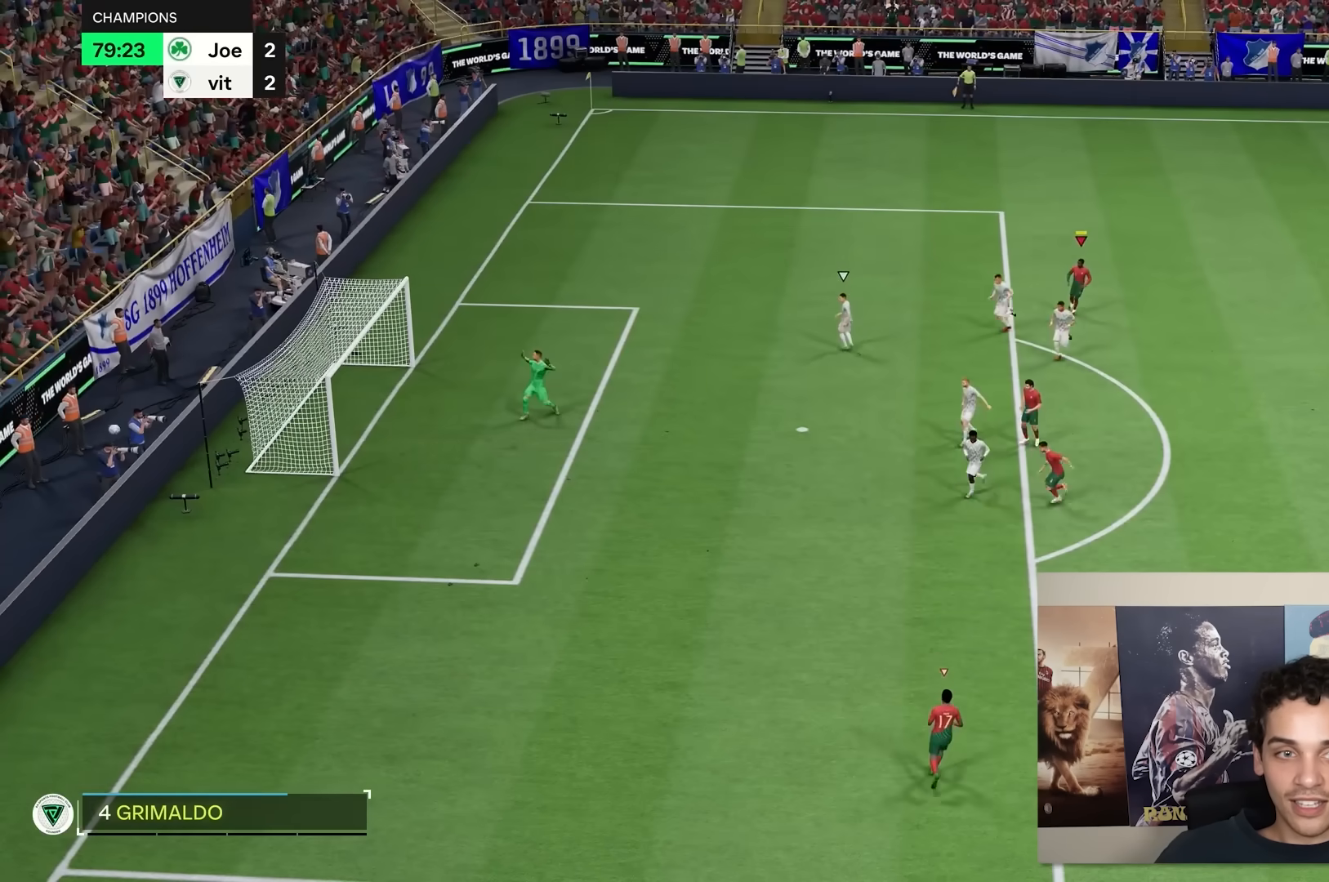
{"buttons": [], "left_stick": "center", "right_stick": "center", "events": []}